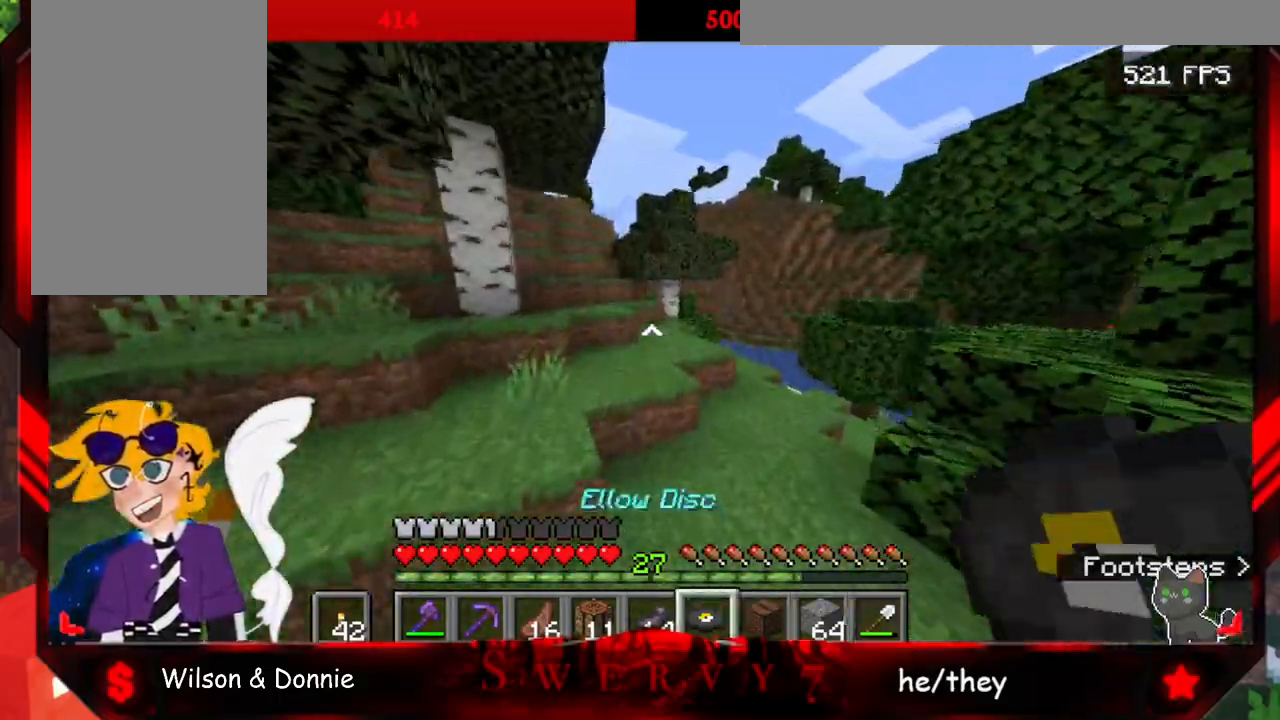
Gameplay with keyboard and mouse; each line is a JSON object with the keys and mouse buttons held at the frame after it. "events" lists presses ("down") and releases ("up") of "a", "d", "s", "space", "w", "mouse_left" and "mouse_right" between this image and that frame as [ms after this image, input, new state], when the widget could be followed in between. "mouse_left", "mouse_right" = the "left", "right" buttons of the "mouse" list. No other keys are recorded. Fast repeated clicks can show as one long hold. Mouse movement is not recorded.
{"keys": ["space", "w"], "mouse": [], "events": [[267, "space", "down"]]}
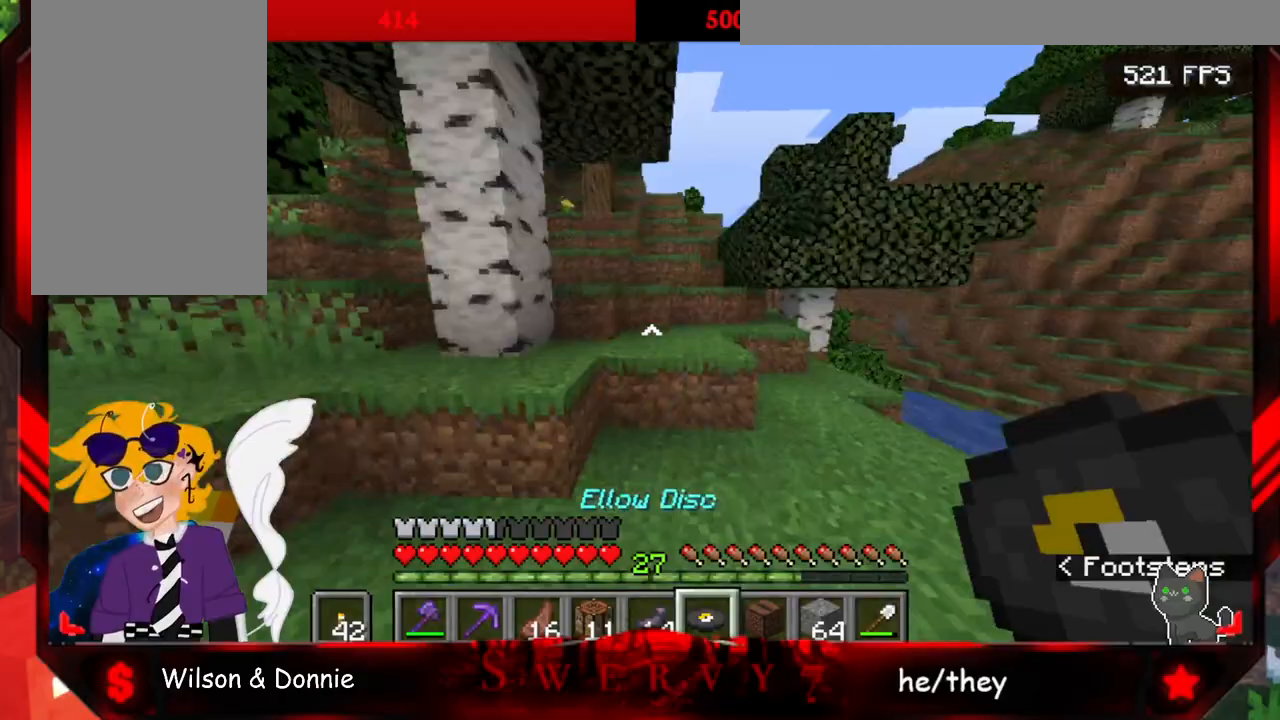
{"keys": ["space", "w"], "mouse": [], "events": []}
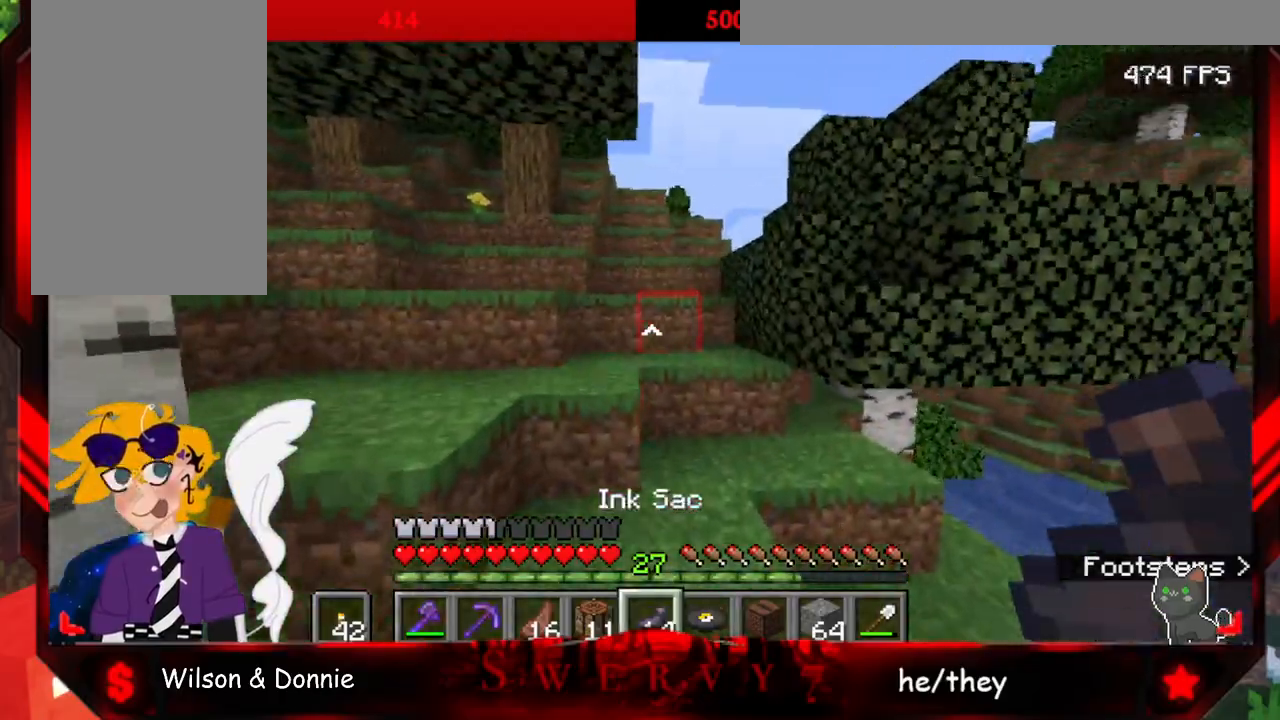
{"keys": ["w"], "mouse": [], "events": [[467, "space", "up"]]}
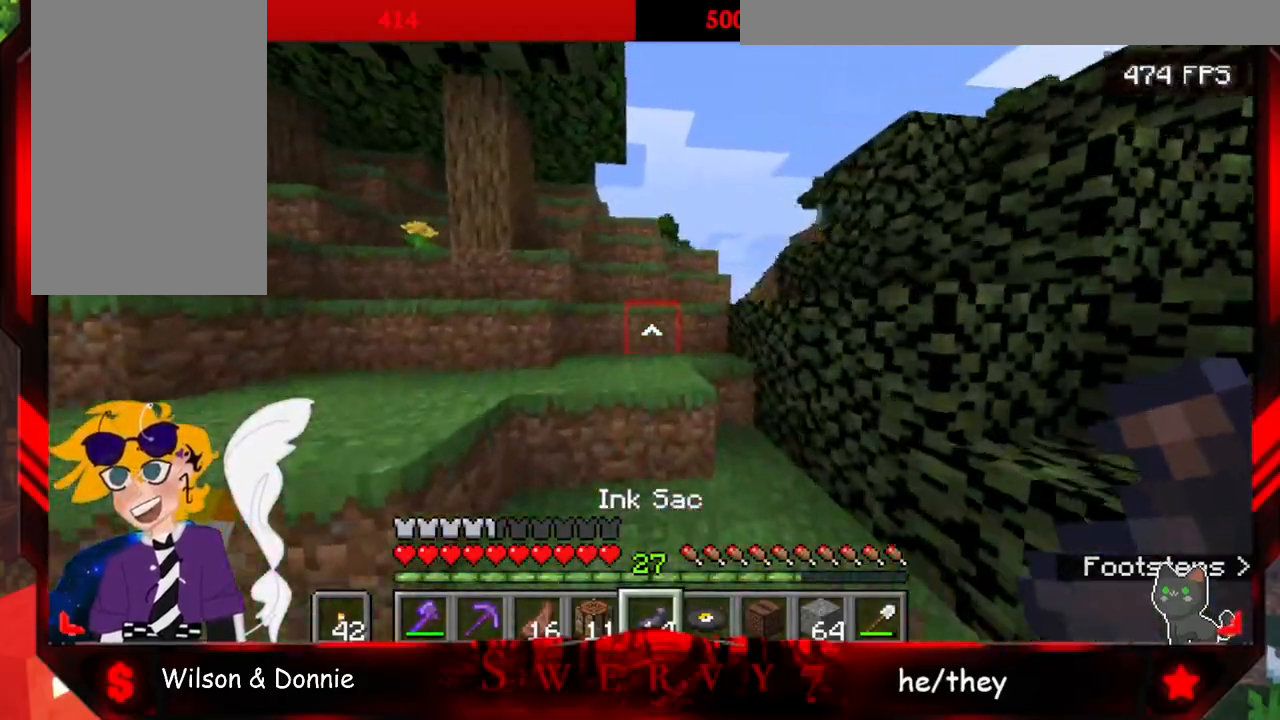
{"keys": ["w"], "mouse": [], "events": []}
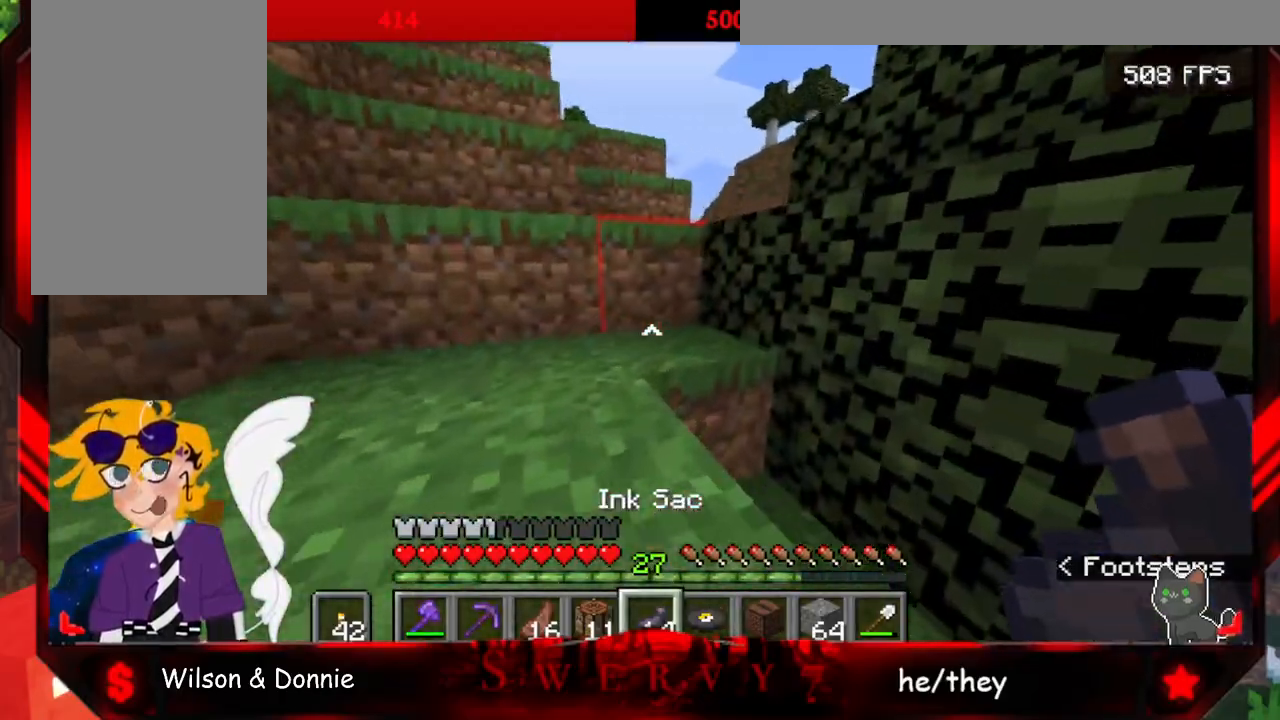
{"keys": ["space", "w"], "mouse": [], "events": [[300, "space", "down"]]}
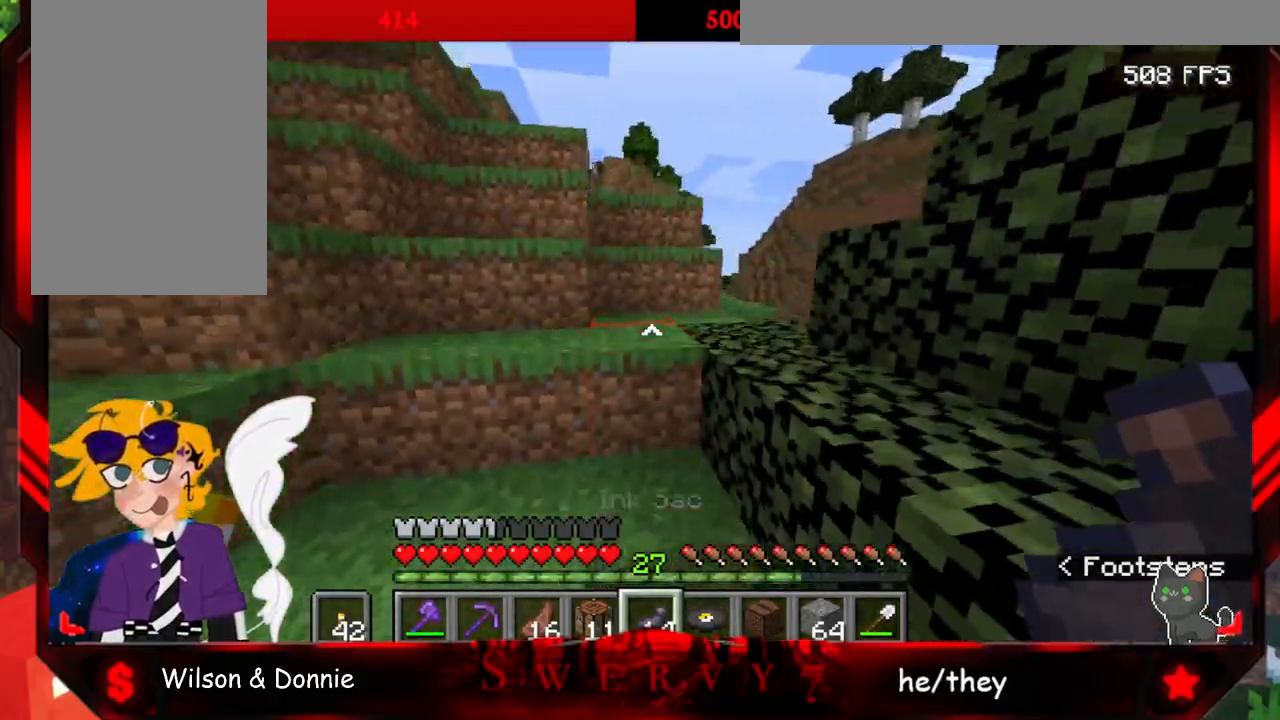
{"keys": ["space", "w"], "mouse": [], "events": []}
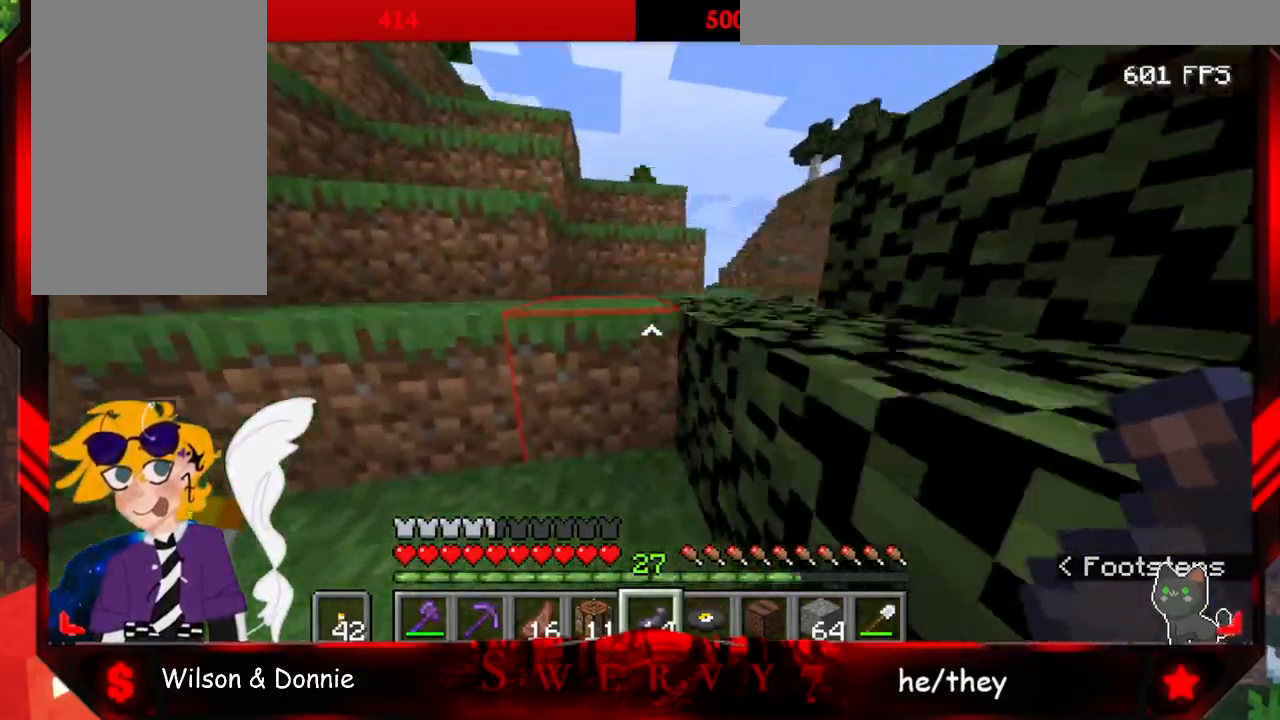
{"keys": ["space", "w"], "mouse": [], "events": []}
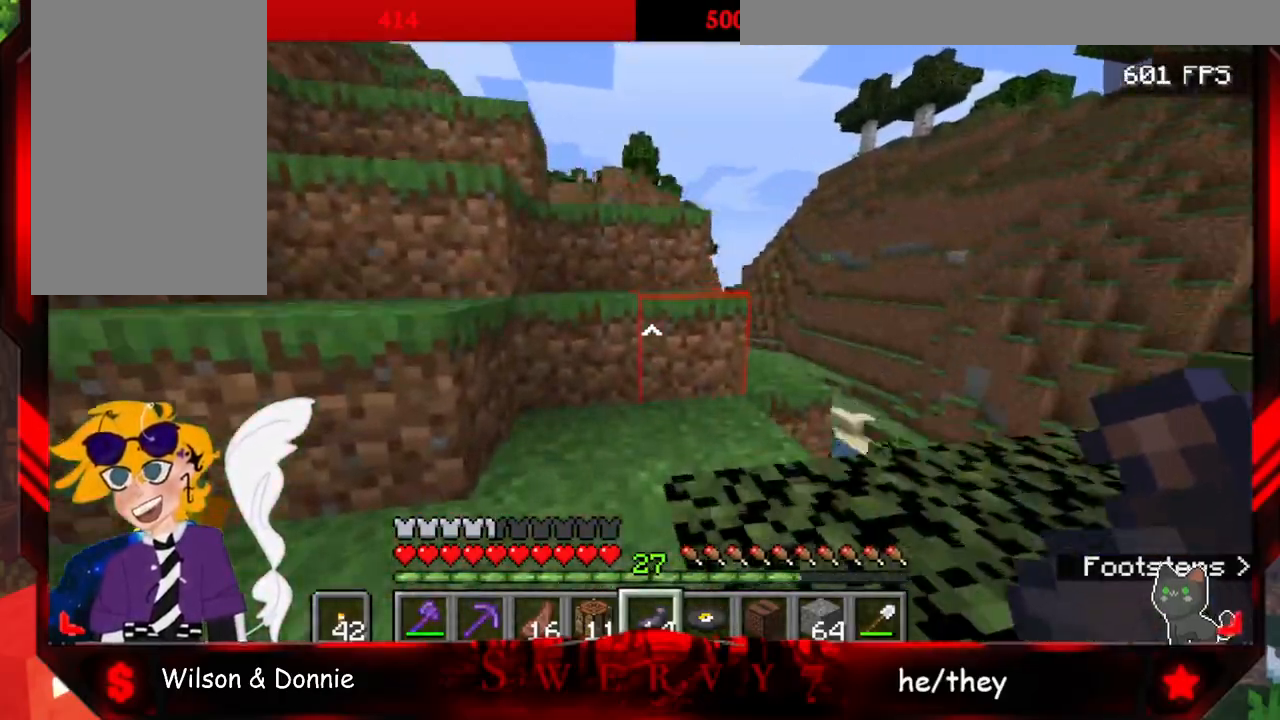
{"keys": ["space", "w"], "mouse": [], "events": []}
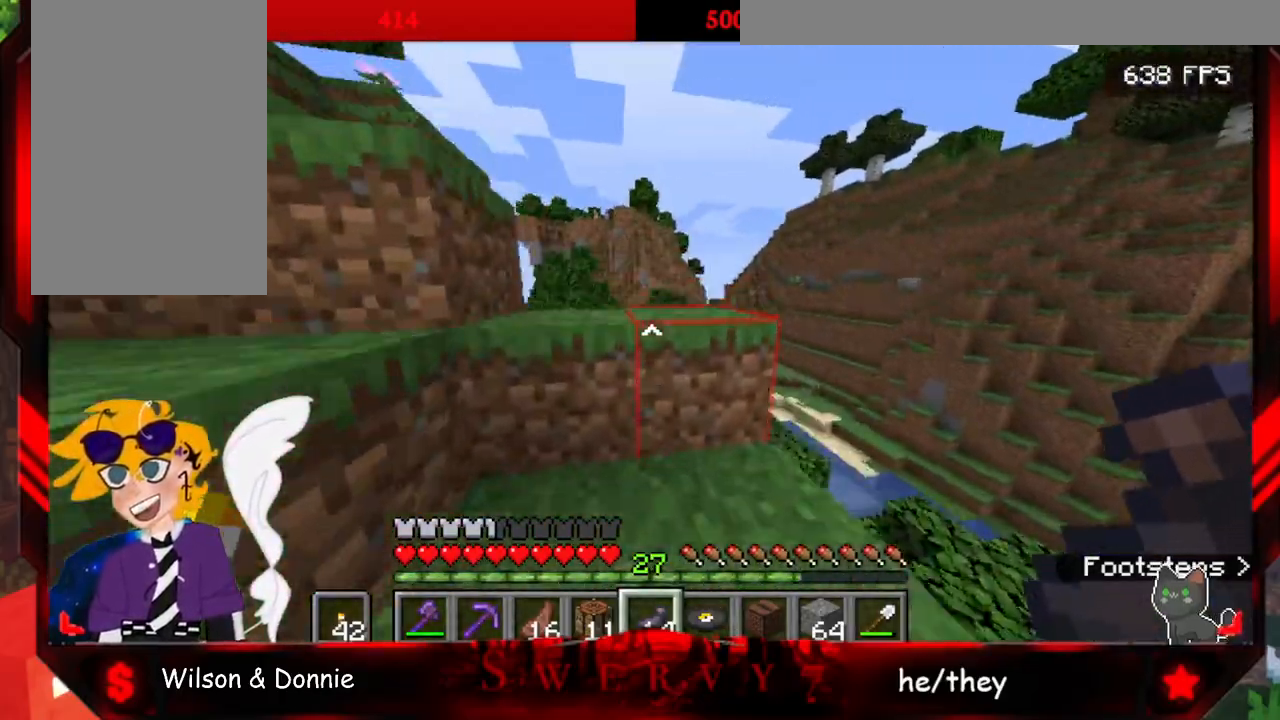
{"keys": ["w"], "mouse": [], "events": [[200, "space", "up"]]}
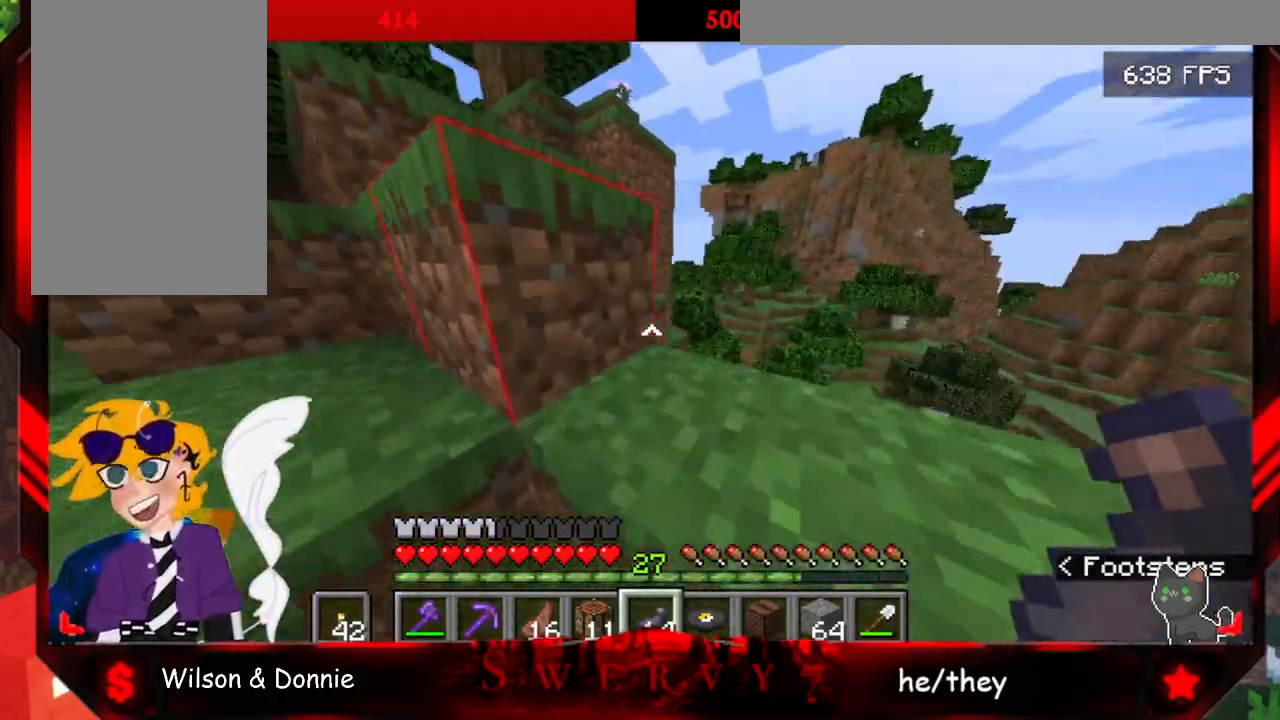
{"keys": ["space", "w"], "mouse": [], "events": [[367, "space", "down"]]}
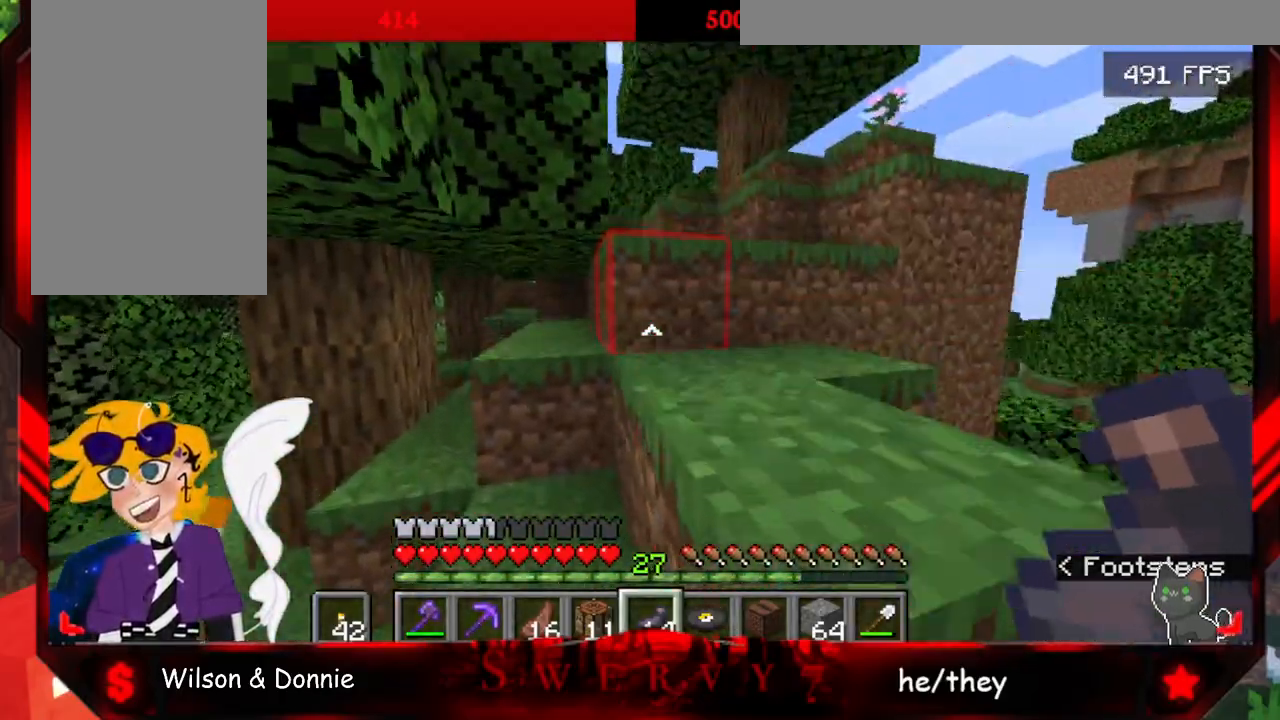
{"keys": ["space", "w"], "mouse": [], "events": []}
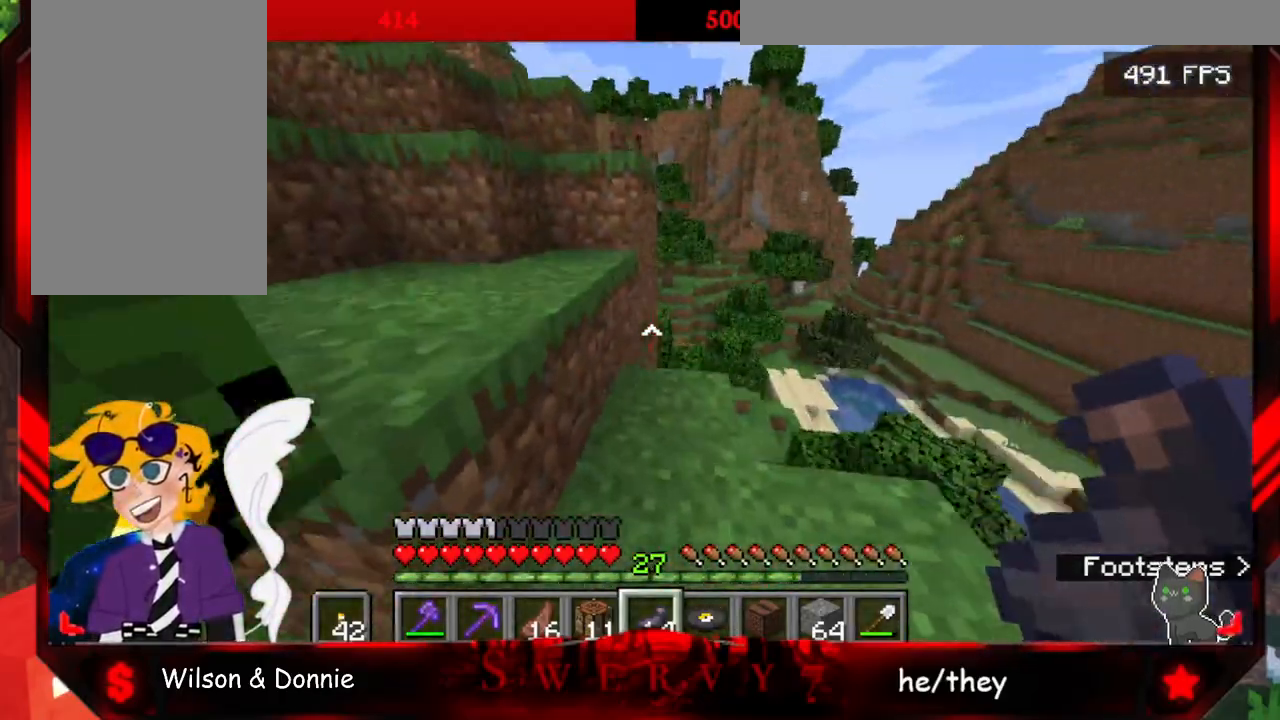
{"keys": ["space", "w"], "mouse": [], "events": []}
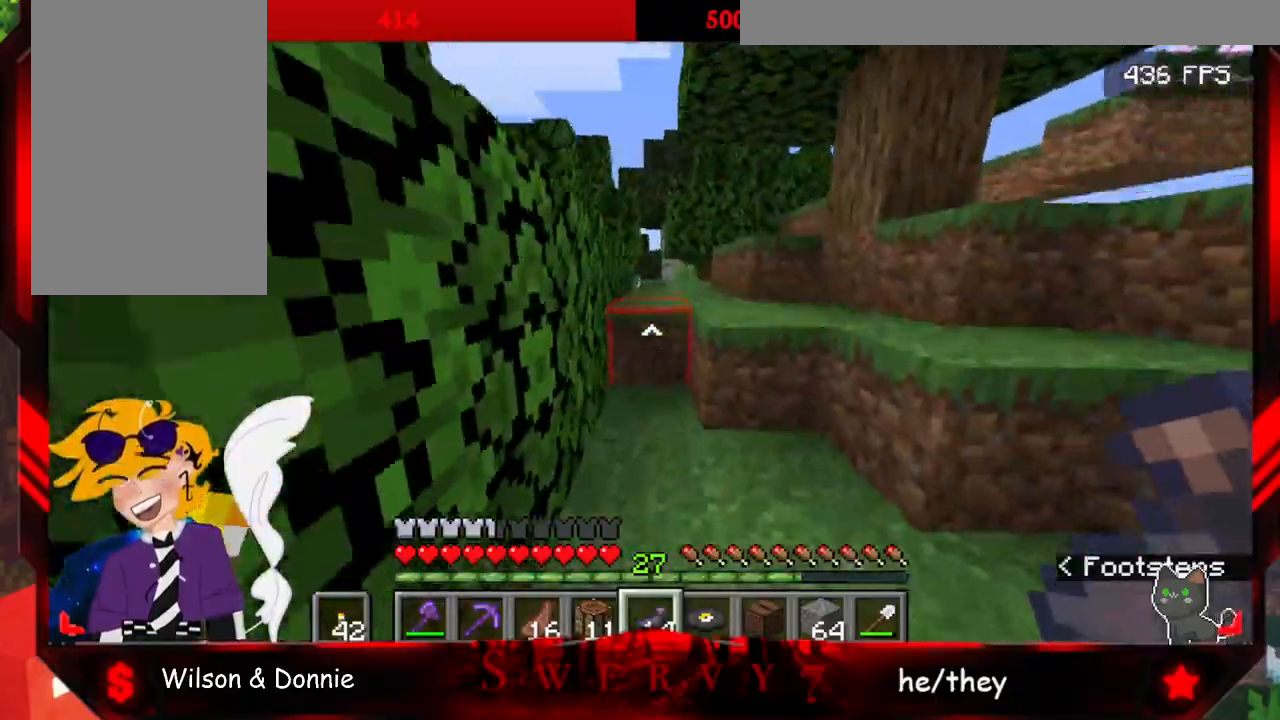
{"keys": ["space", "w"], "mouse": [], "events": []}
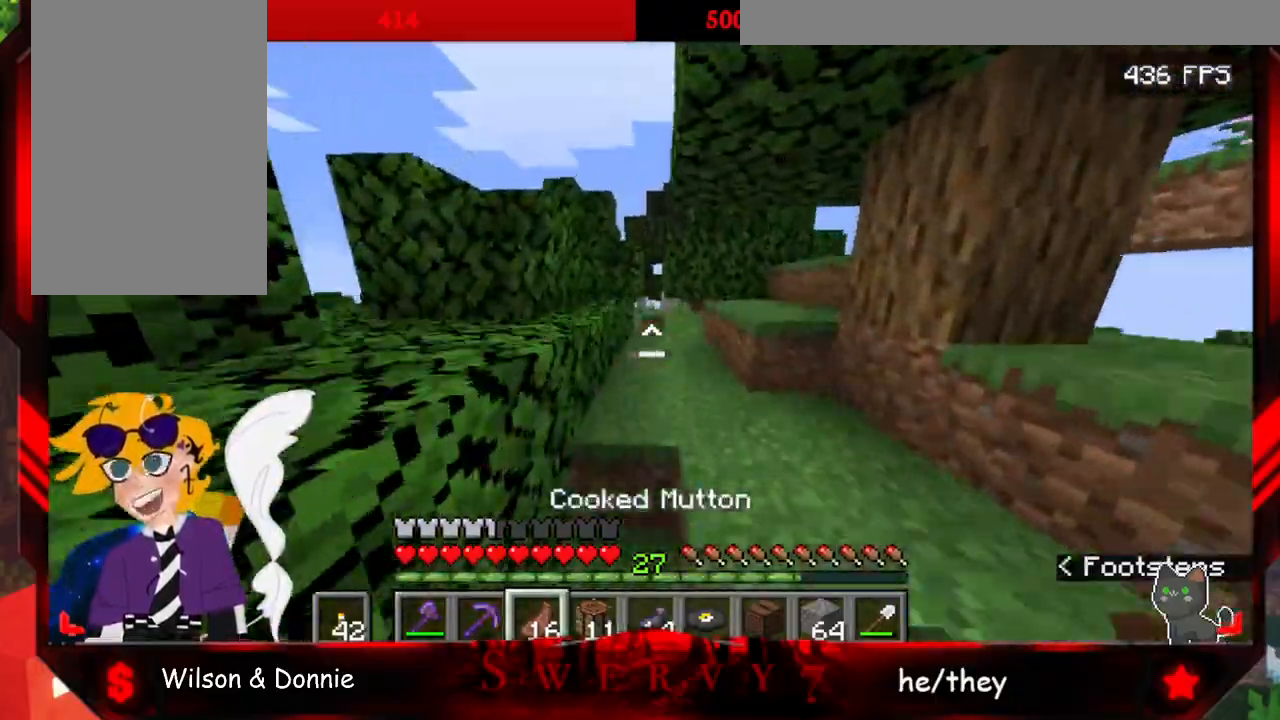
{"keys": ["space", "w"], "mouse": [], "events": []}
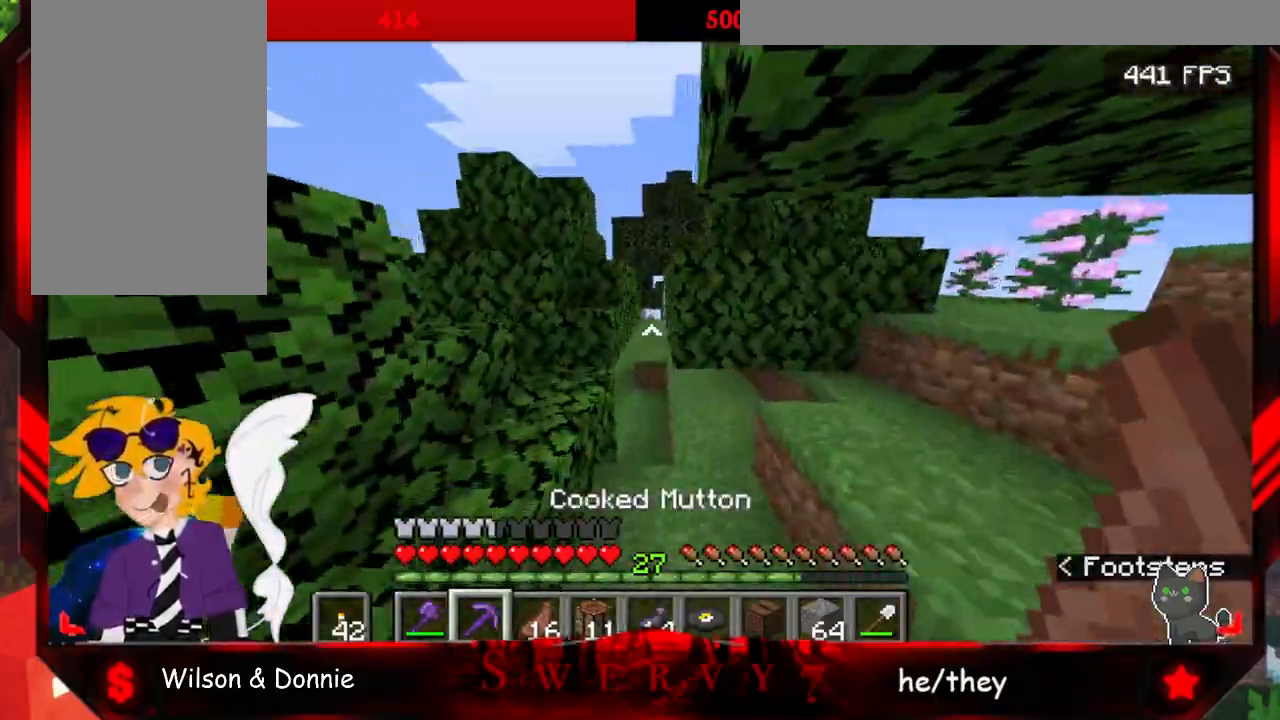
{"keys": ["w"], "mouse": [], "events": [[217, "space", "up"]]}
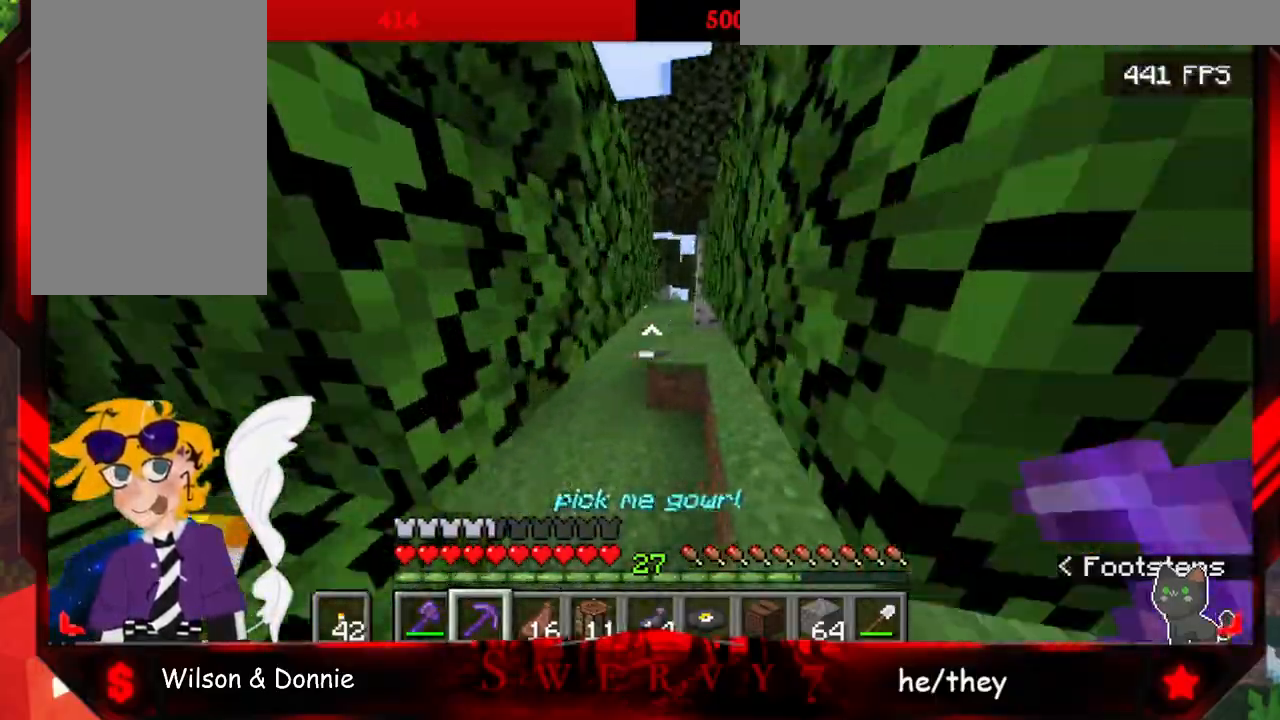
{"keys": ["space", "w"], "mouse": [], "events": [[483, "space", "down"]]}
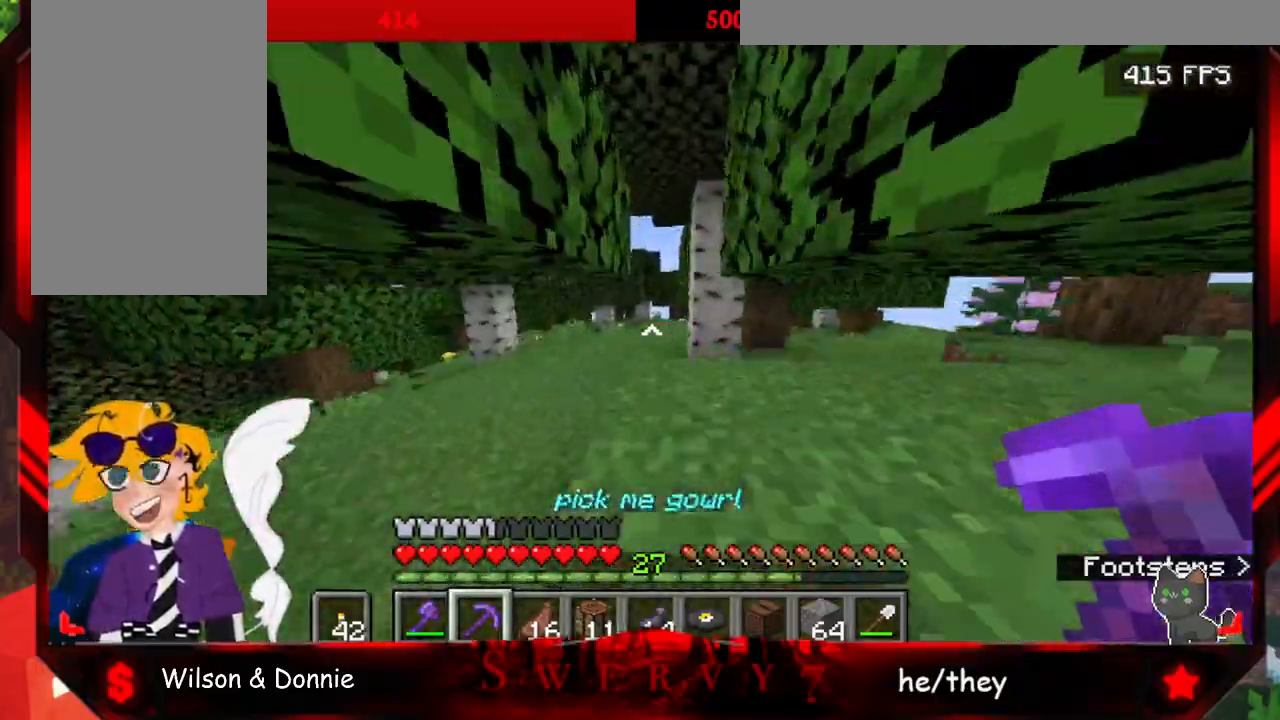
{"keys": ["w"], "mouse": [], "events": [[383, "space", "up"]]}
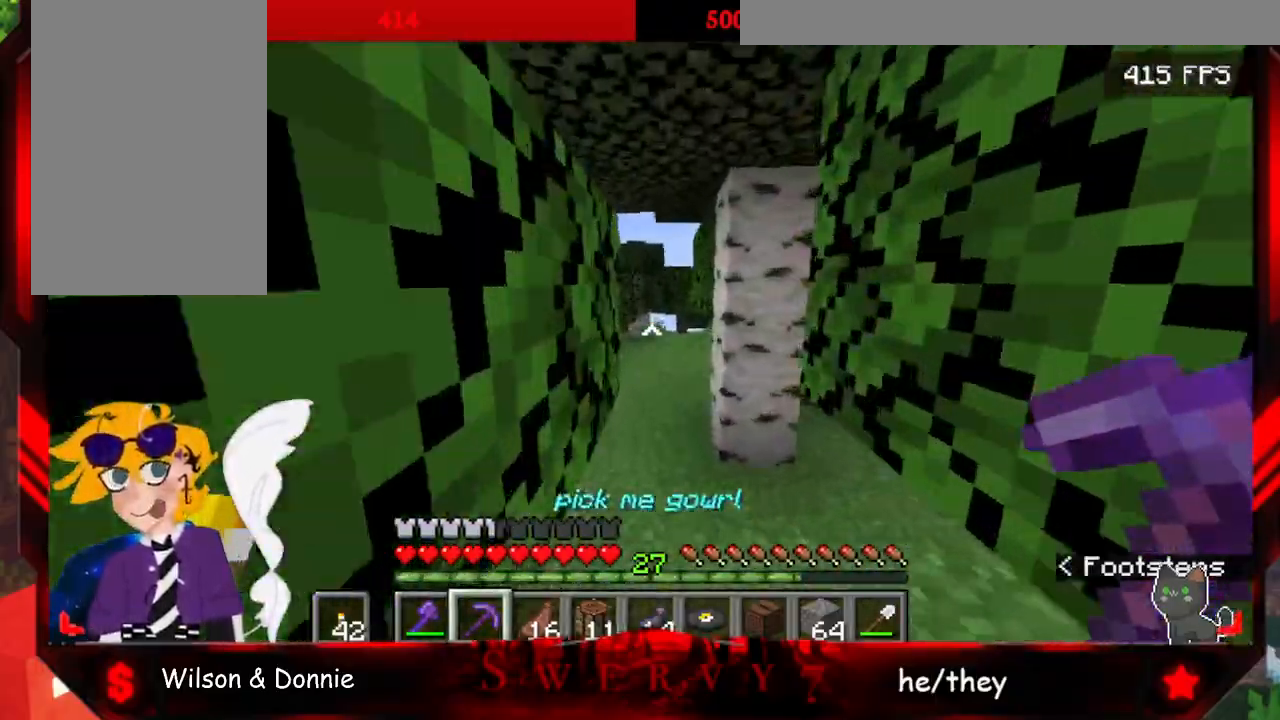
{"keys": ["w"], "mouse": [], "events": []}
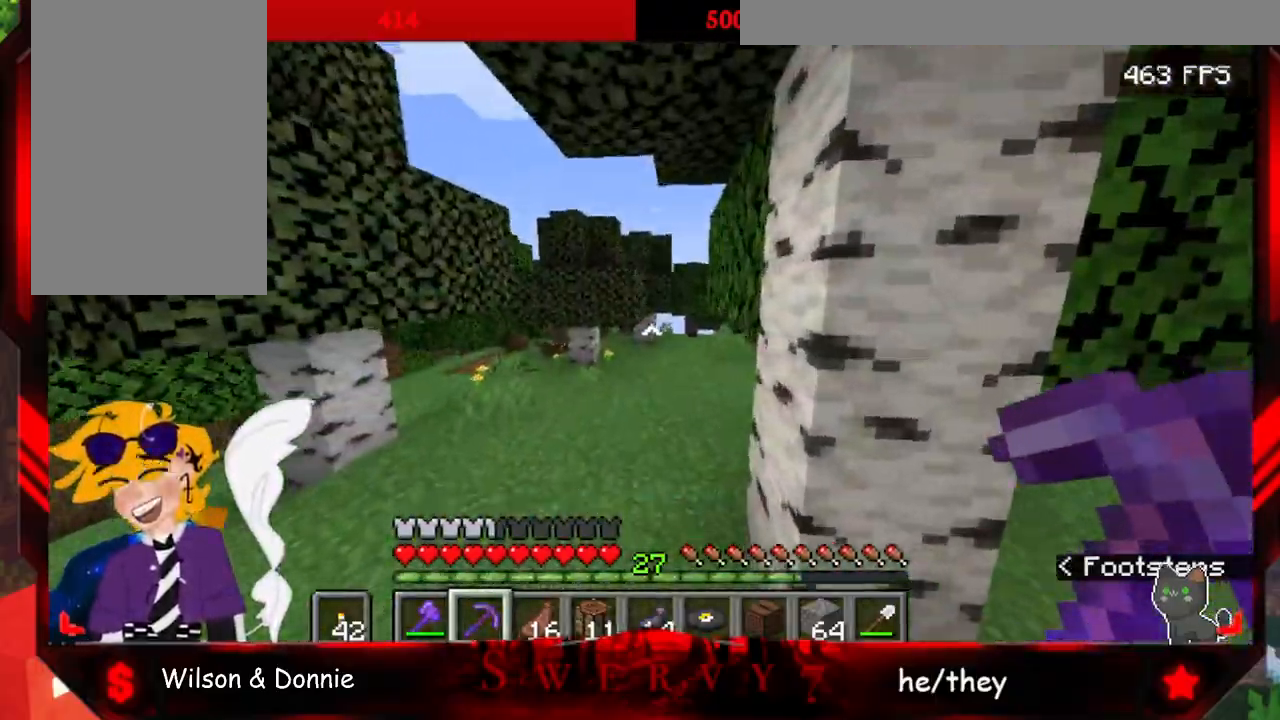
{"keys": ["a", "w"], "mouse": [], "events": [[150, "a", "down"]]}
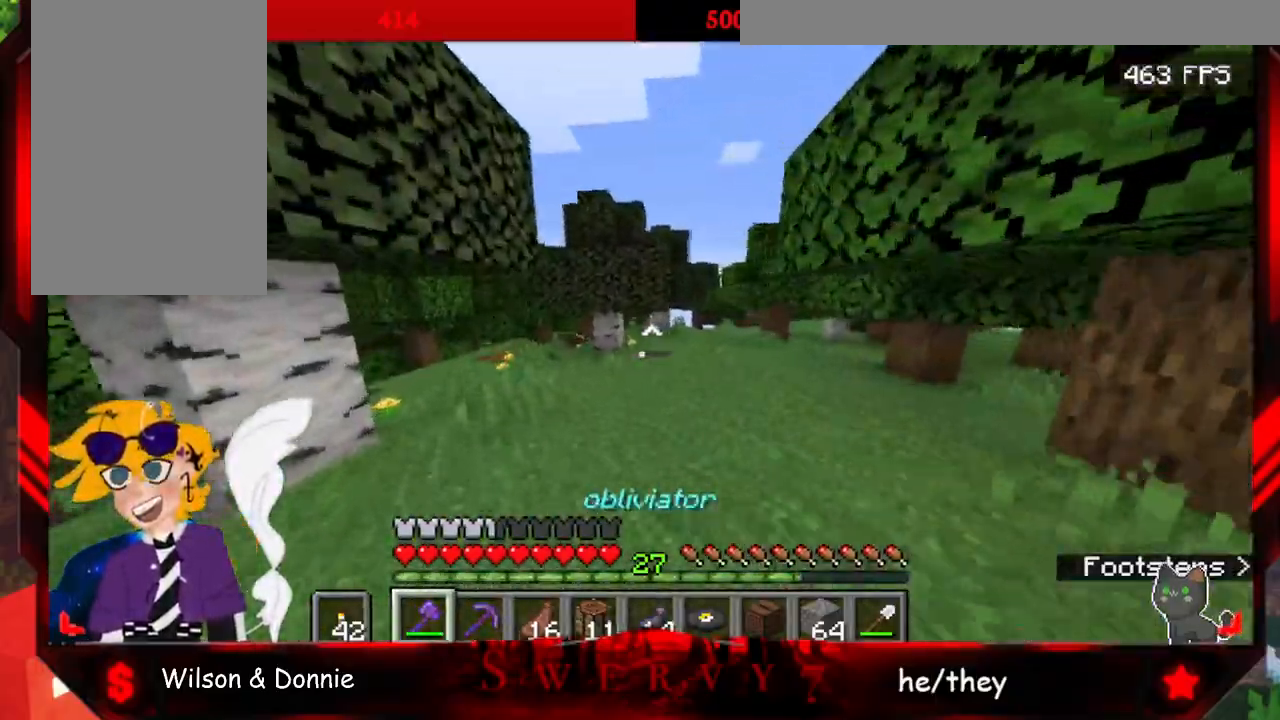
{"keys": ["a", "space", "w"], "mouse": [], "events": [[367, "space", "down"]]}
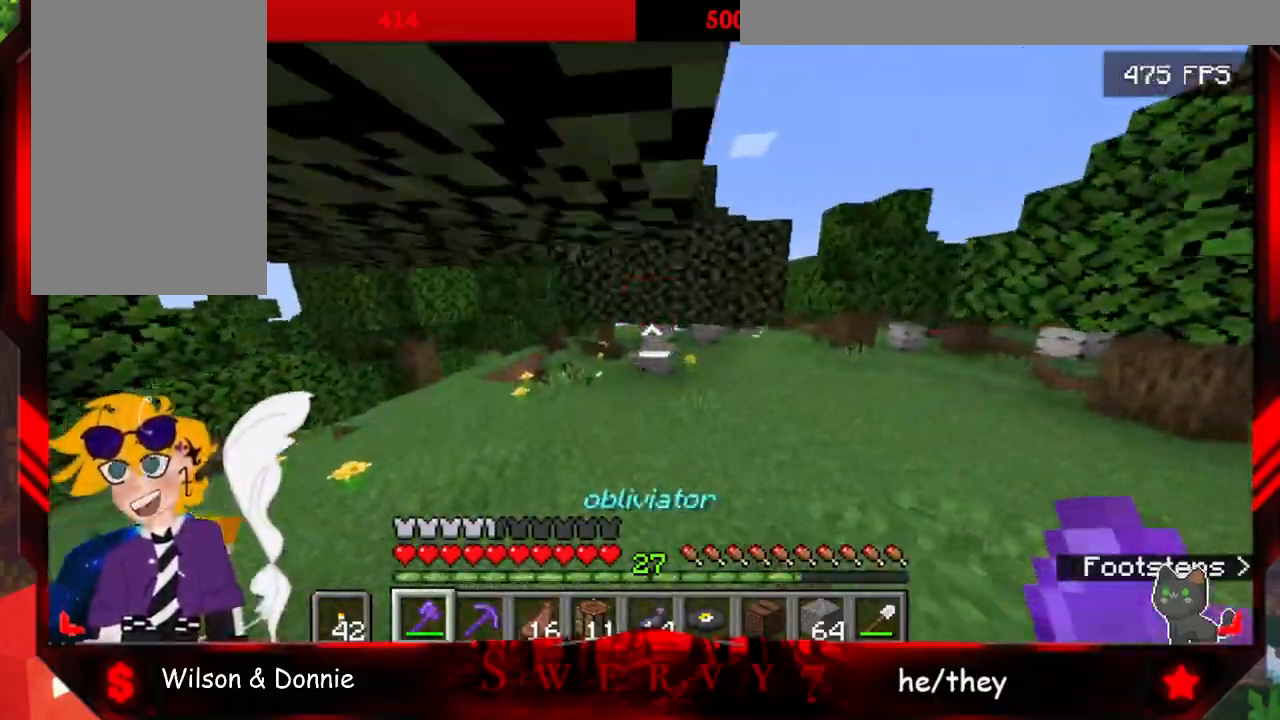
{"keys": ["a", "space", "w"], "mouse": [], "events": []}
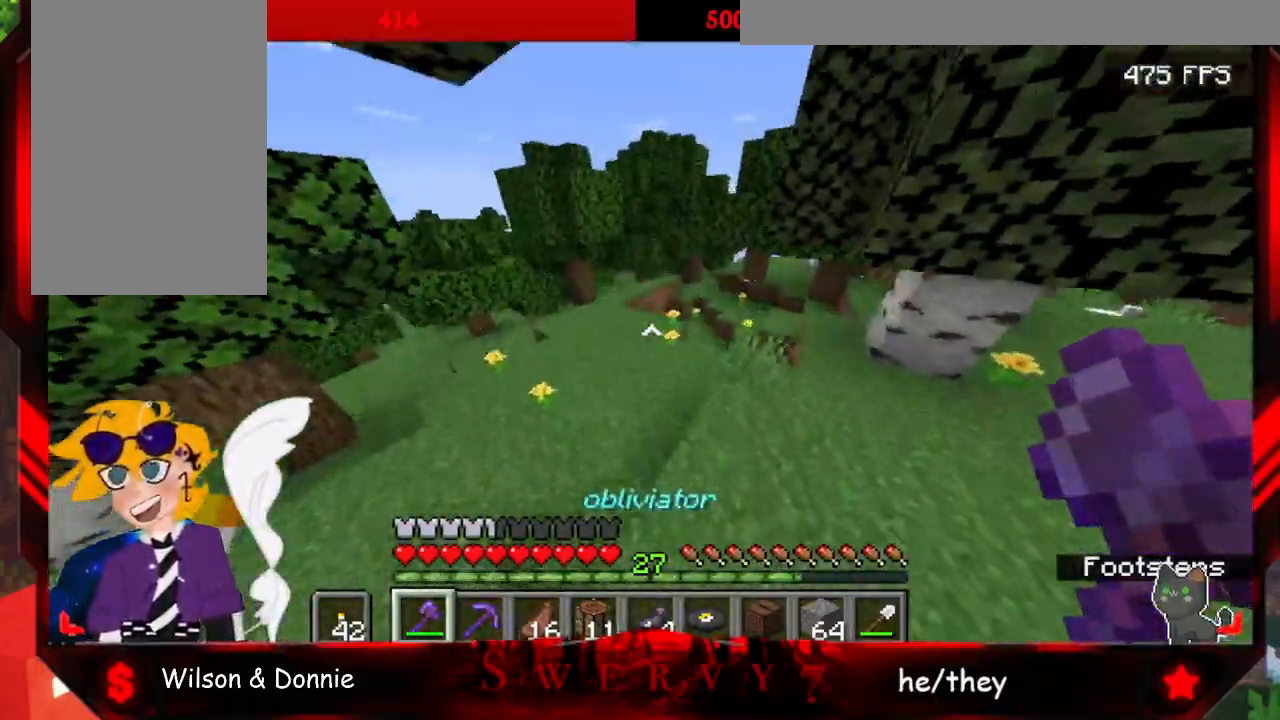
{"keys": ["space", "w"], "mouse": [], "events": [[233, "a", "up"]]}
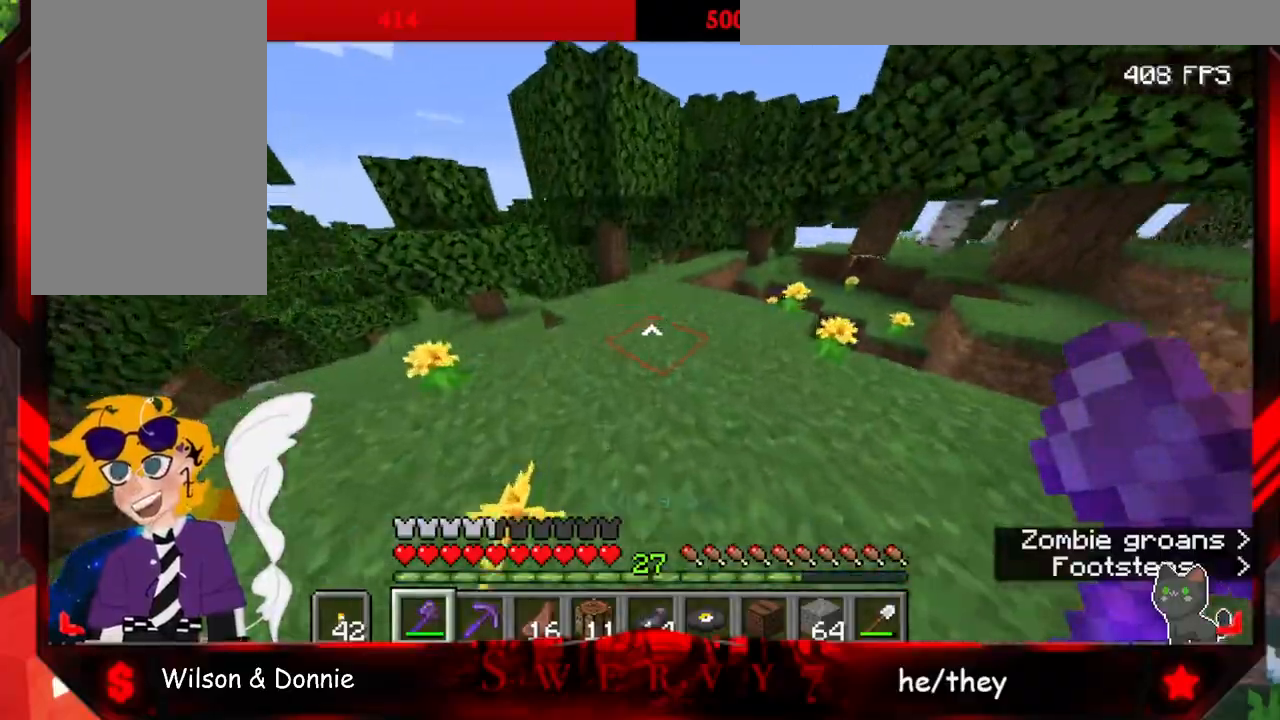
{"keys": ["w"], "mouse": [], "events": [[367, "space", "up"]]}
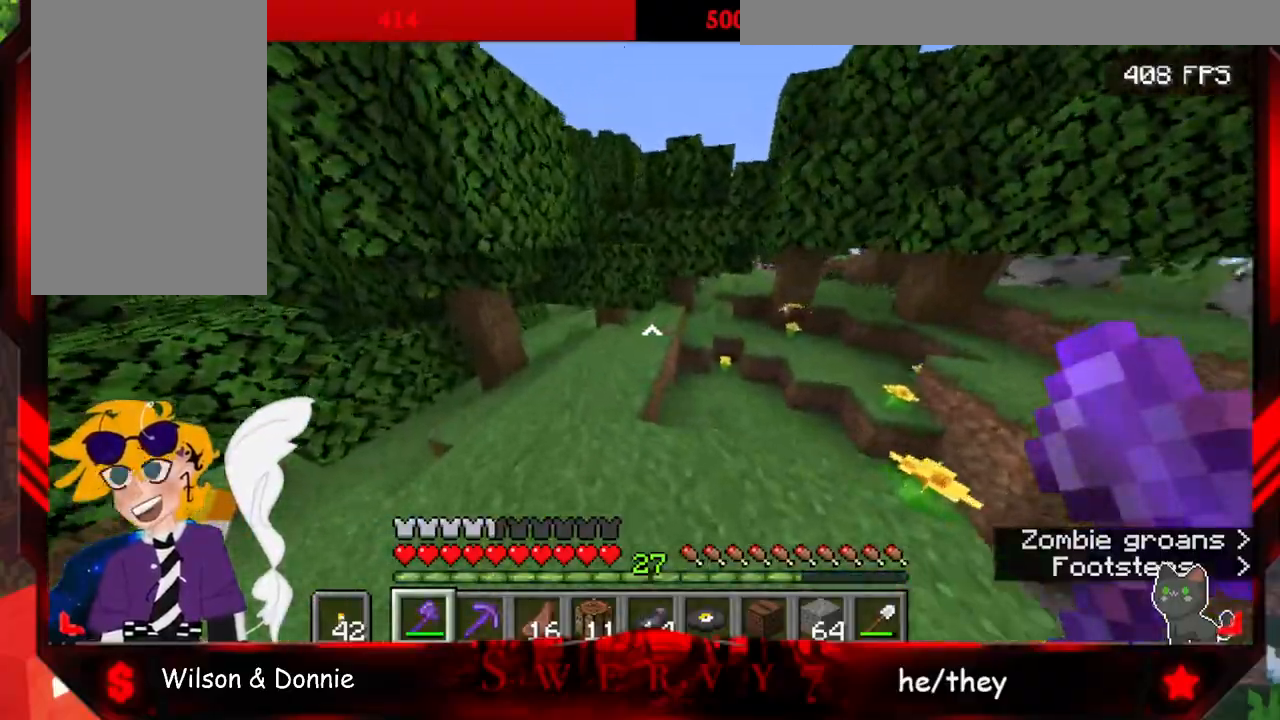
{"keys": ["w"], "mouse": [], "events": []}
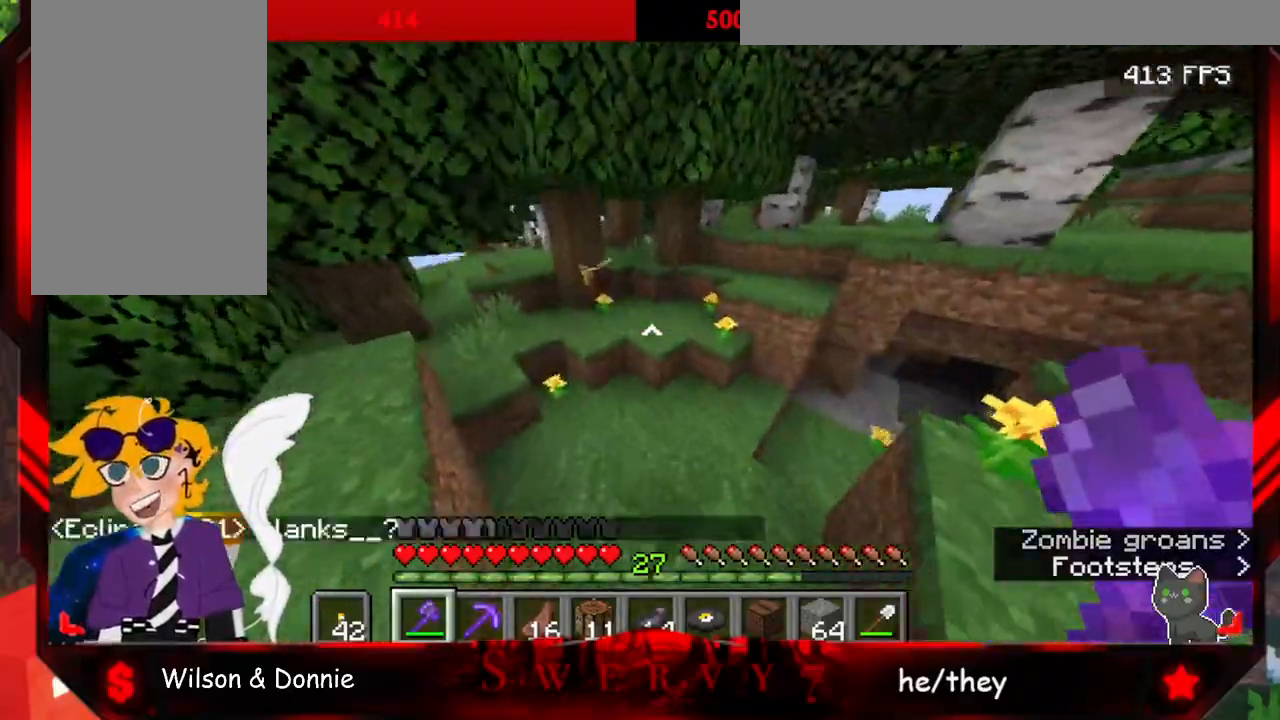
{"keys": ["w"], "mouse": [], "events": []}
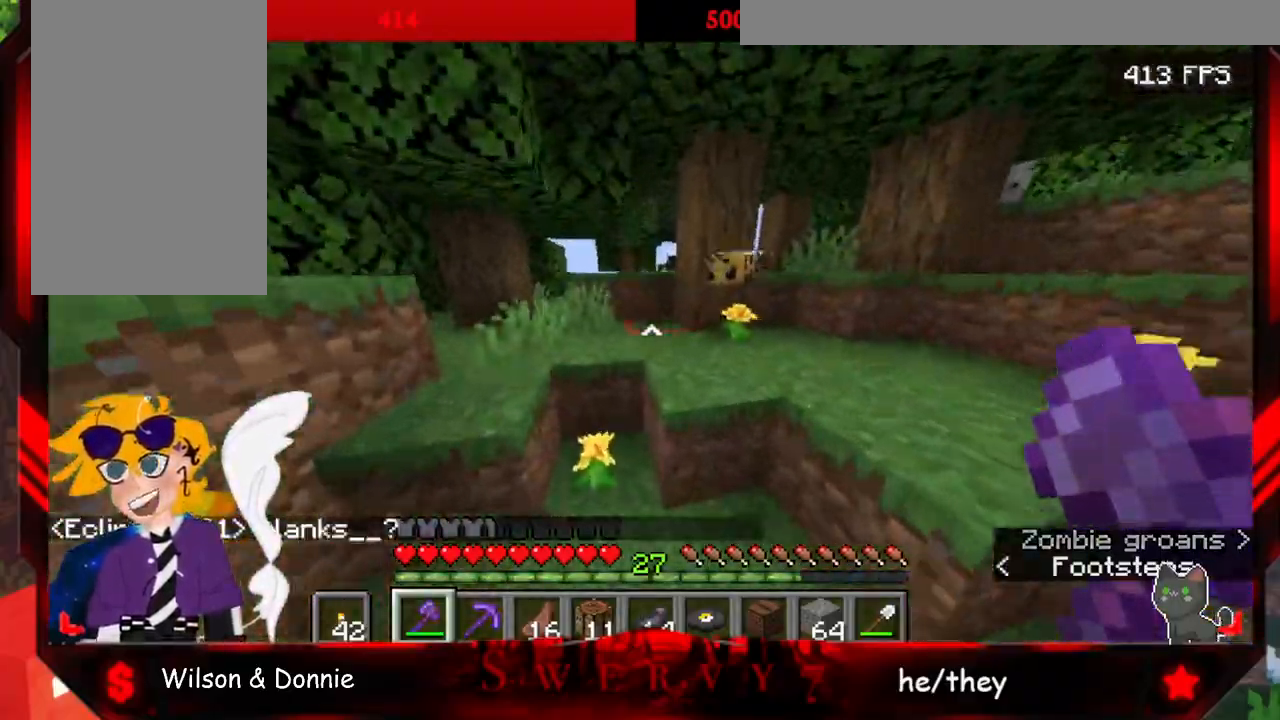
{"keys": ["a", "w"], "mouse": [], "events": [[17, "space", "down"], [350, "space", "up"], [500, "a", "down"]]}
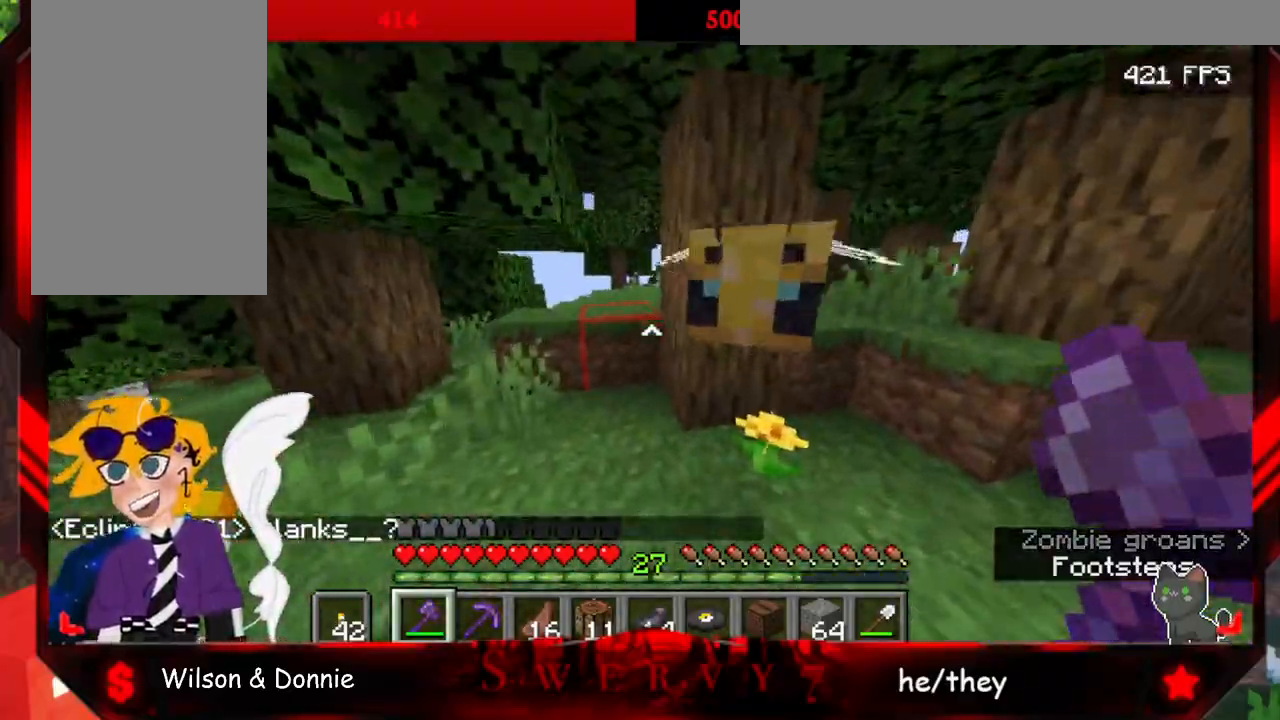
{"keys": ["space", "w"], "mouse": [], "events": [[300, "a", "up"], [383, "space", "down"]]}
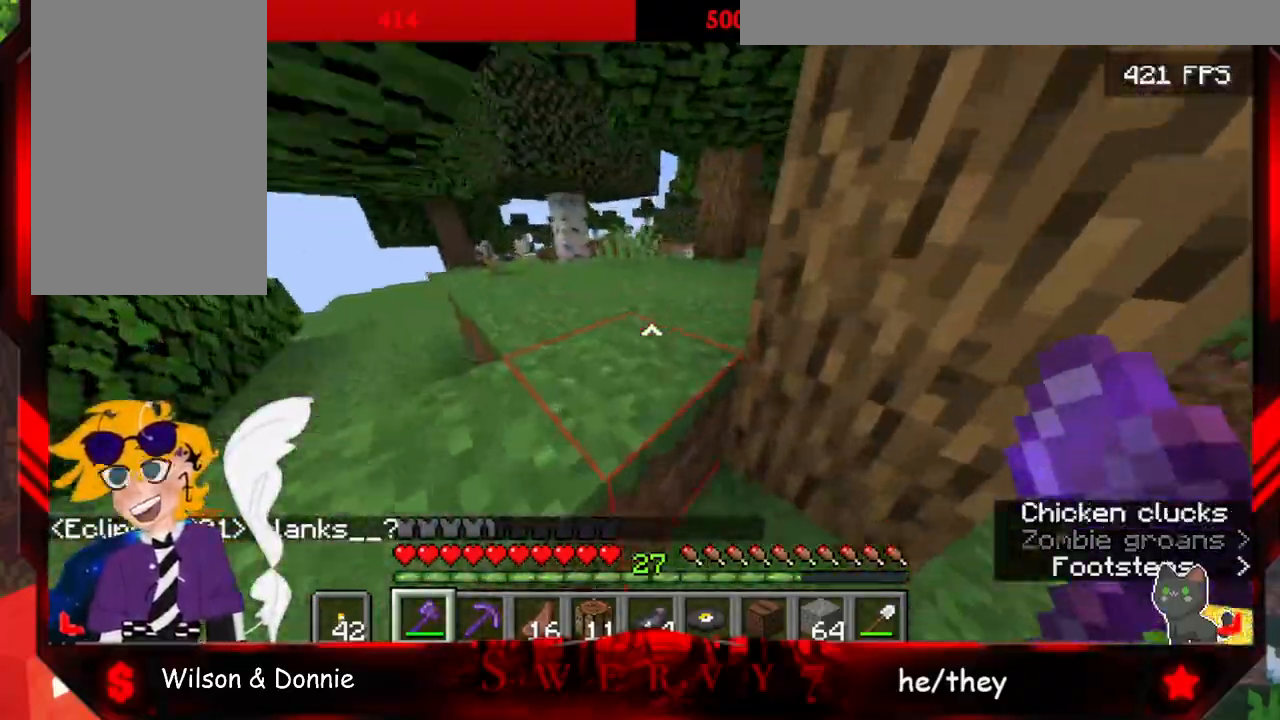
{"keys": ["space", "w"], "mouse": [], "events": []}
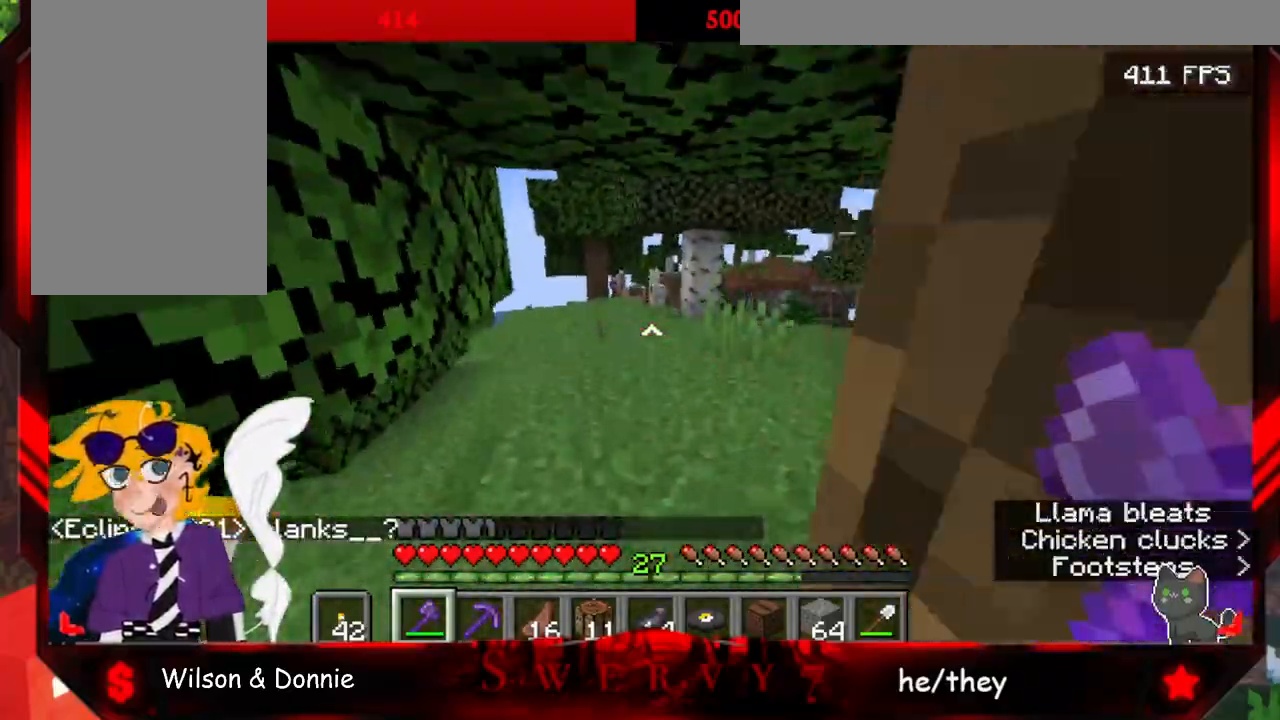
{"keys": ["w"], "mouse": [], "events": [[333, "space", "up"]]}
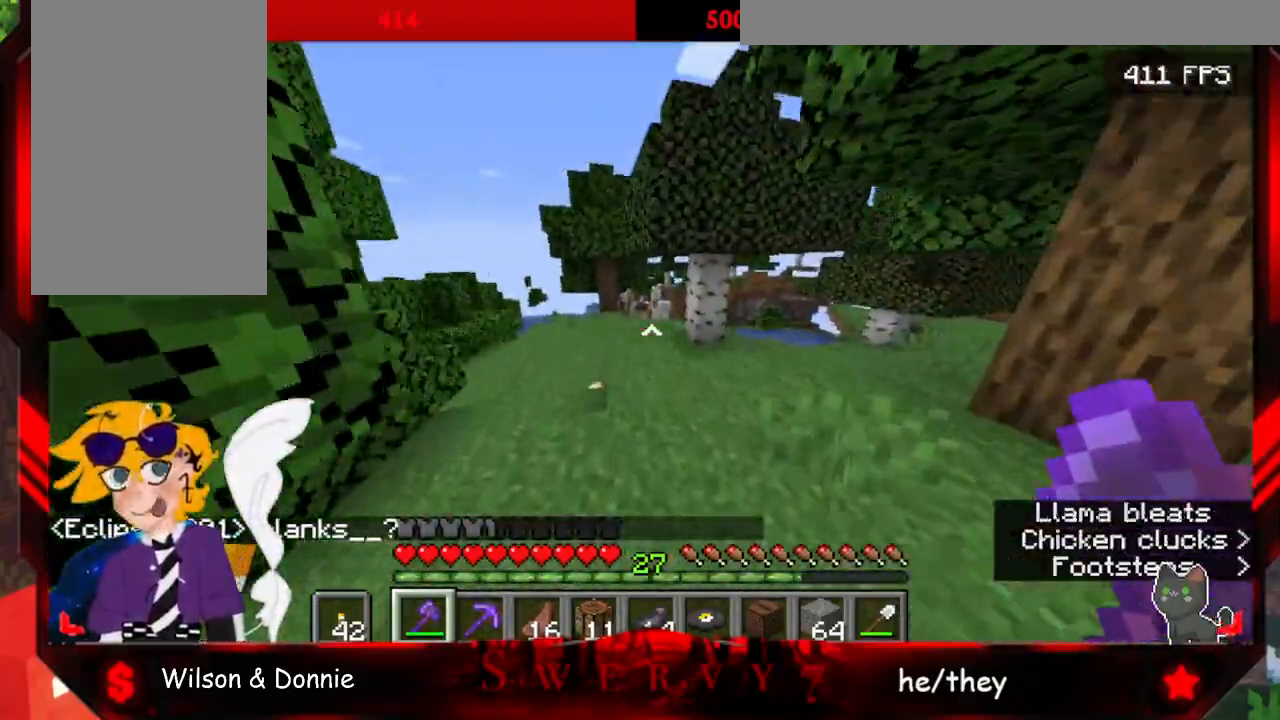
{"keys": ["space", "w"], "mouse": [], "events": [[400, "space", "down"]]}
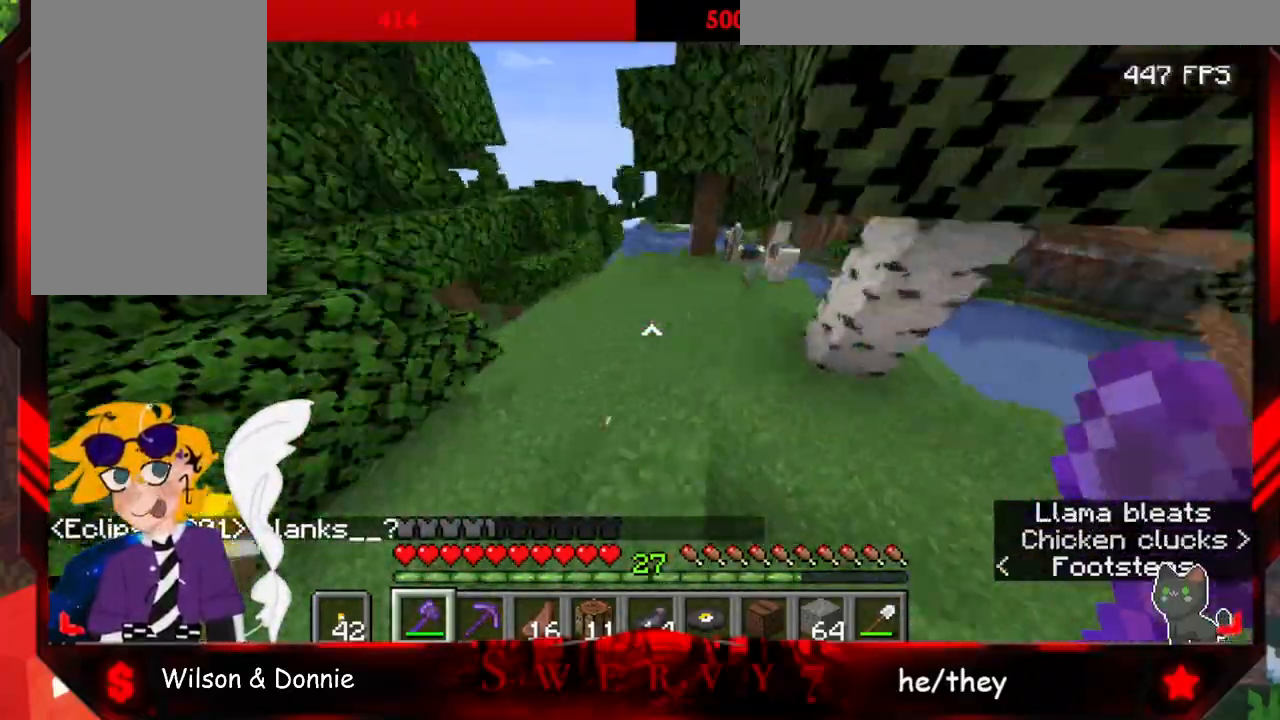
{"keys": ["space", "w"], "mouse": [], "events": []}